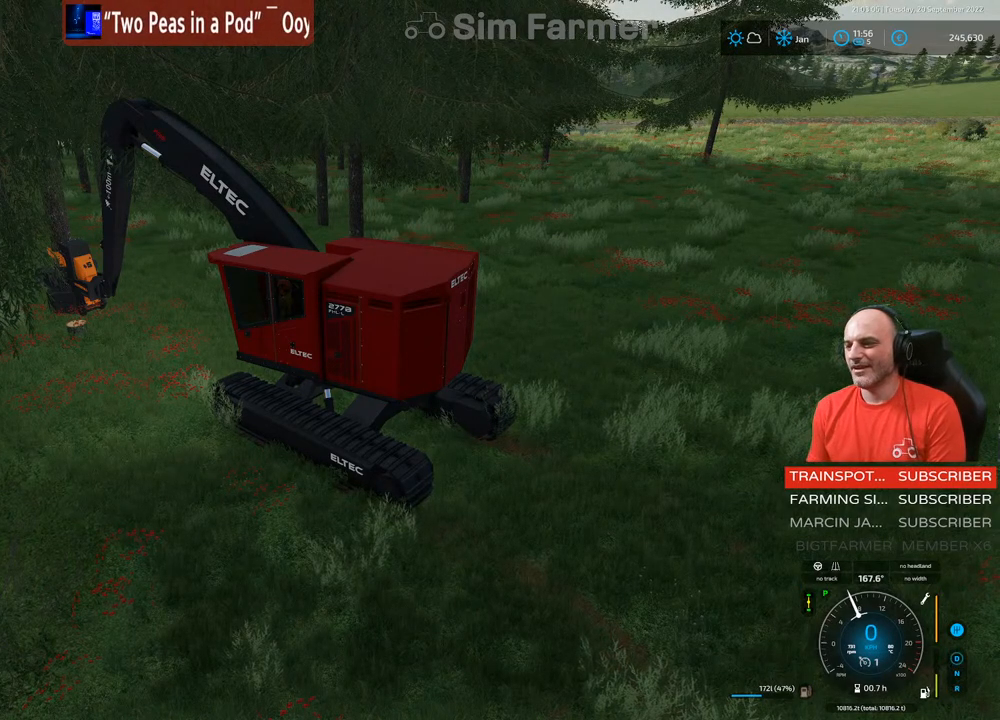
Gameplay with a controller (Xbox layout); each line is a JSON object with the inputs held at the frame after it. "events" lists button and stick changes between this image and that frame as [ms after this image, input, new state], when the widget could be followed in between. Not read: L3.
{"buttons": ["R2"], "left_stick": "center", "right_stick": "right", "events": [[33, "R2", "down"], [83, "right_stick", "right"]]}
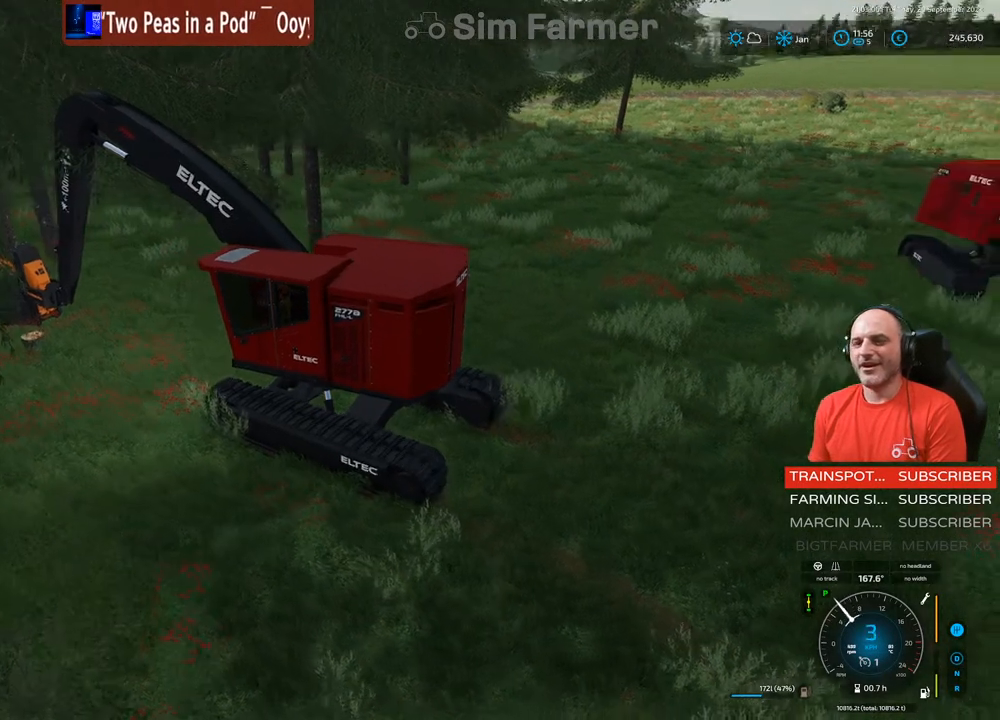
{"buttons": [], "left_stick": "center", "right_stick": "center", "events": [[167, "right_stick", "center"], [200, "R2", "up"]]}
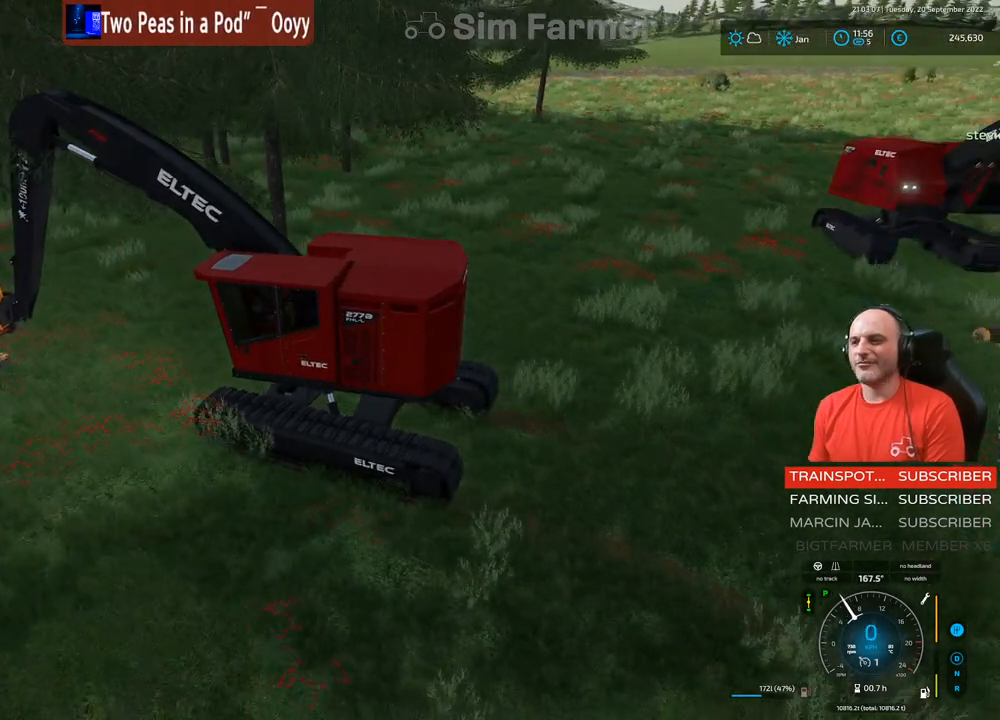
{"buttons": ["R2"], "left_stick": "center", "right_stick": "center", "events": [[433, "R2", "down"]]}
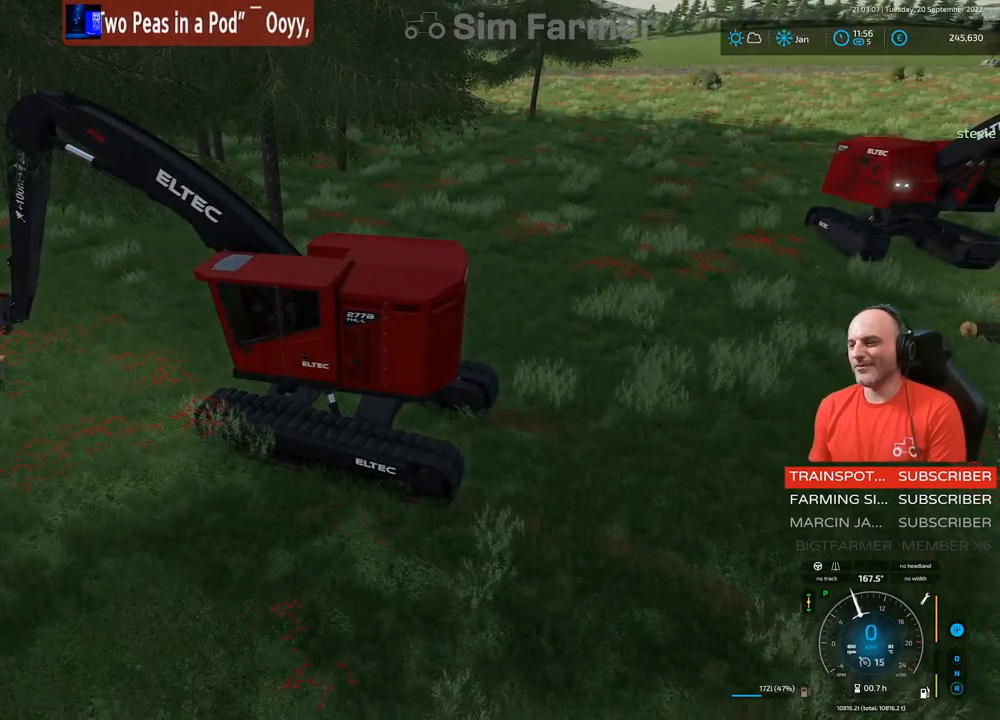
{"buttons": ["R2"], "left_stick": "center", "right_stick": "right", "events": [[83, "right_stick", "right"]]}
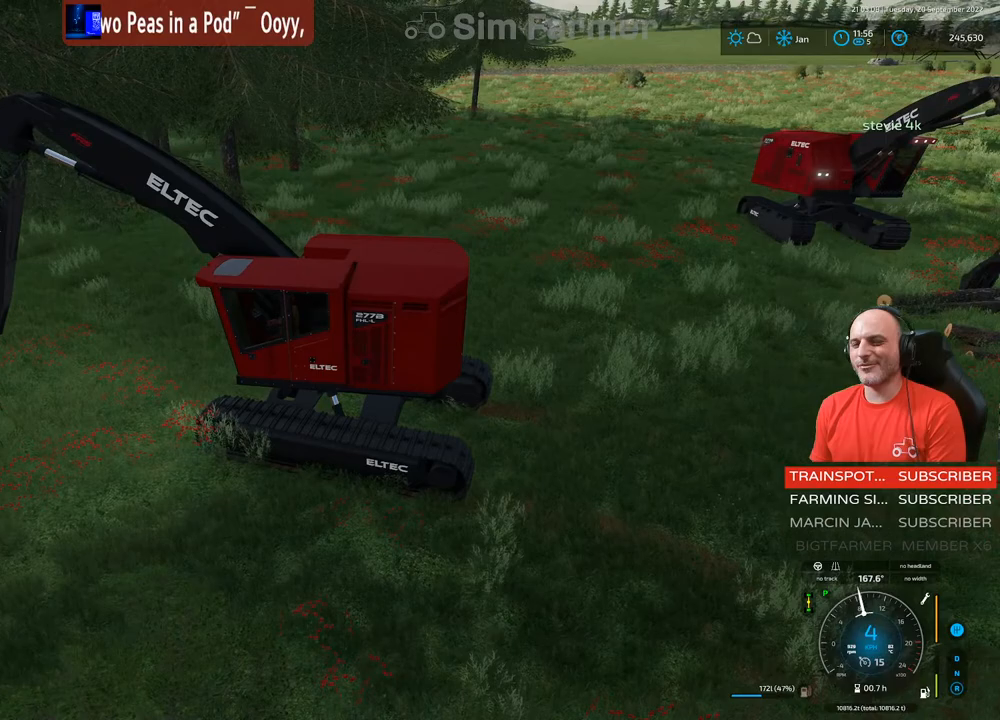
{"buttons": ["L1", "R2"], "left_stick": "center", "right_stick": "right", "events": [[17, "right_stick", "center"], [183, "L1", "down"], [317, "right_stick", "right"]]}
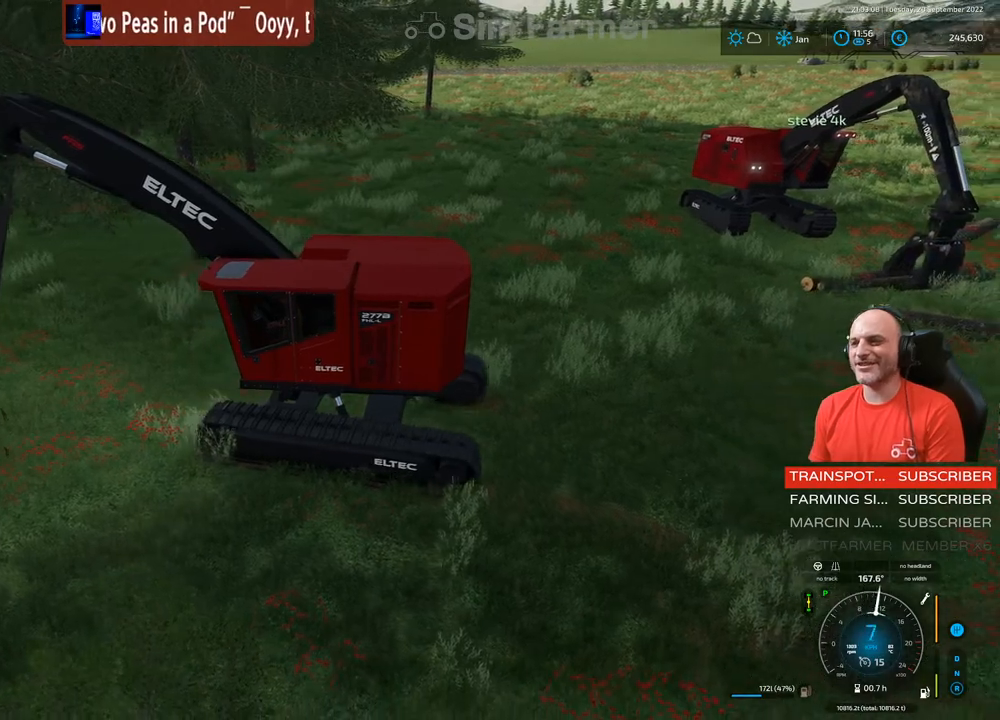
{"buttons": ["L1", "R2"], "left_stick": "center", "right_stick": "right", "events": []}
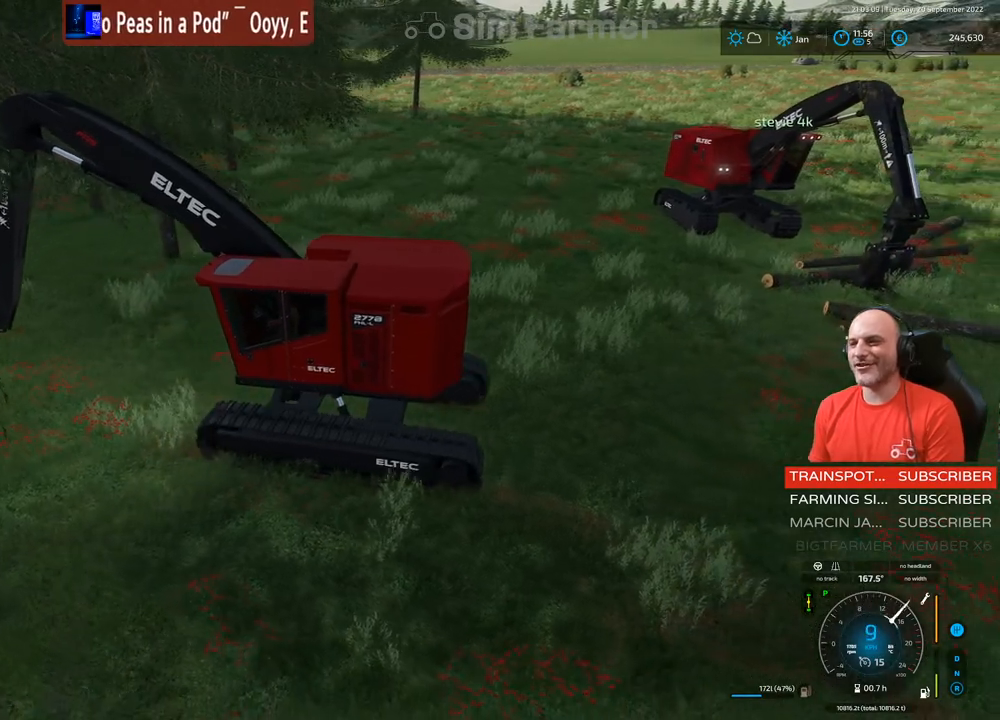
{"buttons": ["L1", "R2"], "left_stick": "up-right", "right_stick": "down-right", "events": [[400, "left_stick", "up-right"], [500, "right_stick", "down-right"]]}
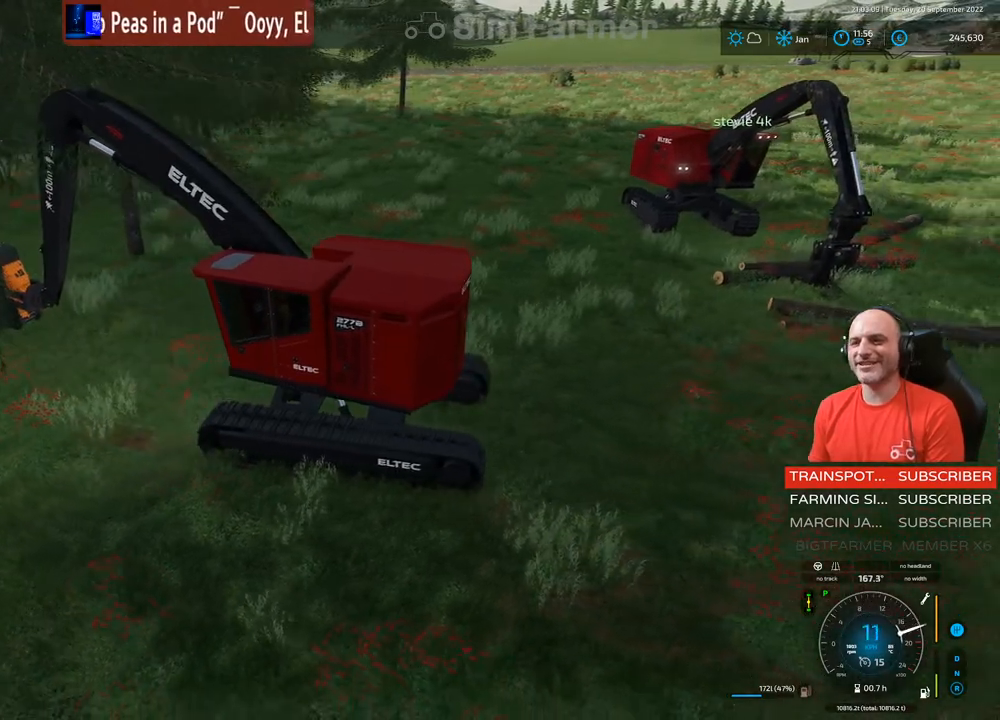
{"buttons": ["L1", "R2"], "left_stick": "center", "right_stick": "down-right", "events": [[467, "left_stick", "center"]]}
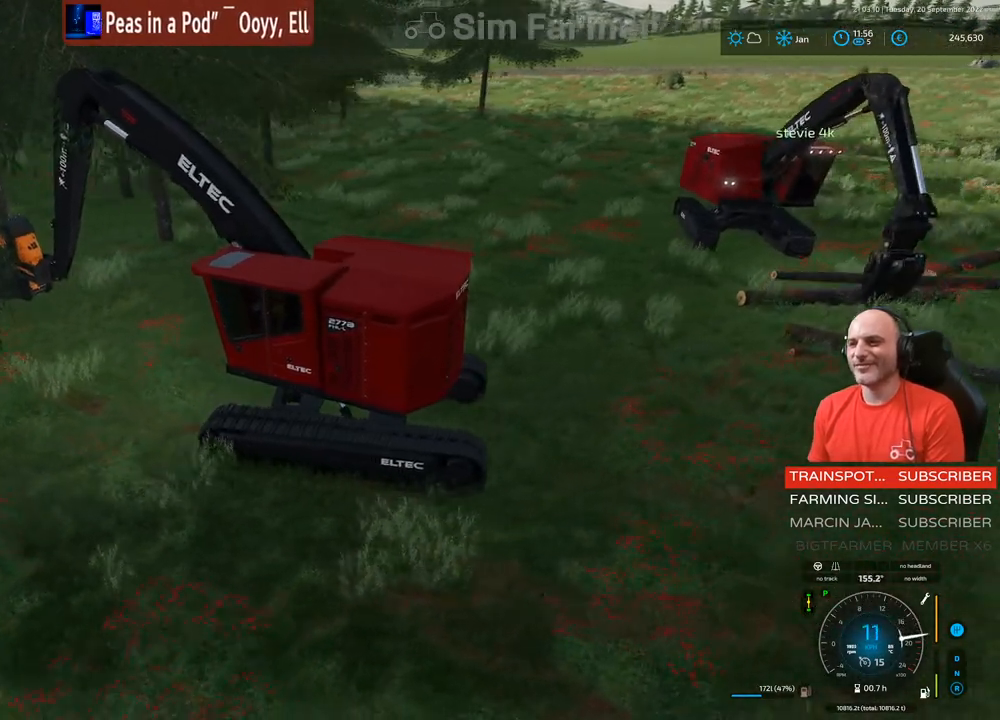
{"buttons": ["L1", "R2"], "left_stick": "left", "right_stick": "right", "events": [[33, "right_stick", "right"], [433, "left_stick", "left"]]}
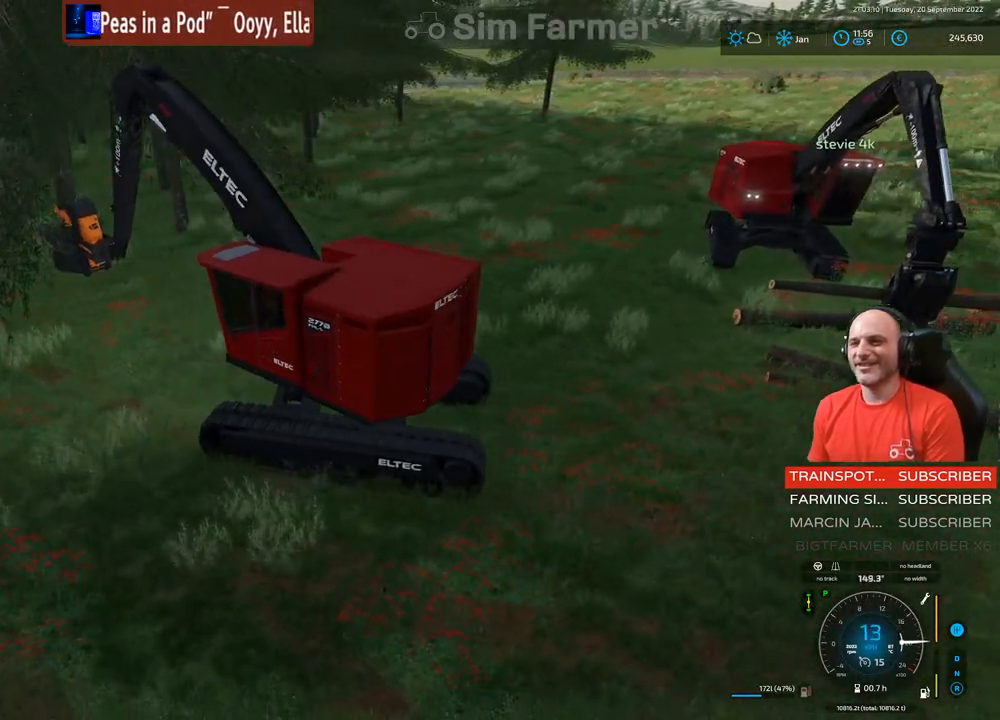
{"buttons": ["L1", "R2"], "left_stick": "left", "right_stick": "down-right", "events": [[317, "right_stick", "down-right"]]}
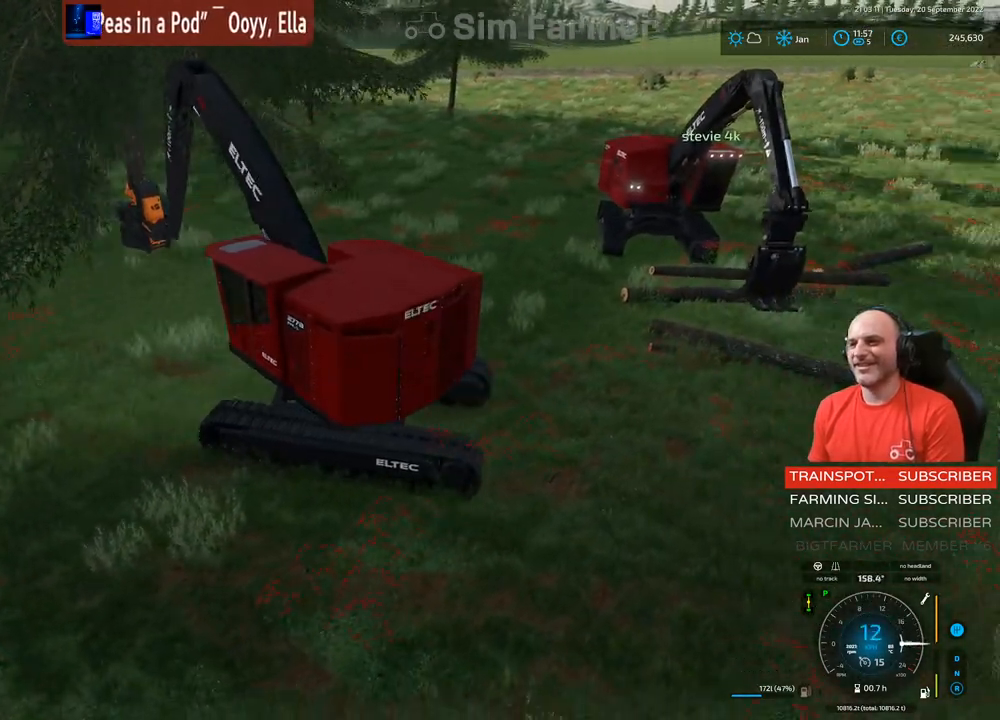
{"buttons": ["L1", "R2"], "left_stick": "left", "right_stick": "right", "events": [[17, "right_stick", "center"], [333, "right_stick", "right"]]}
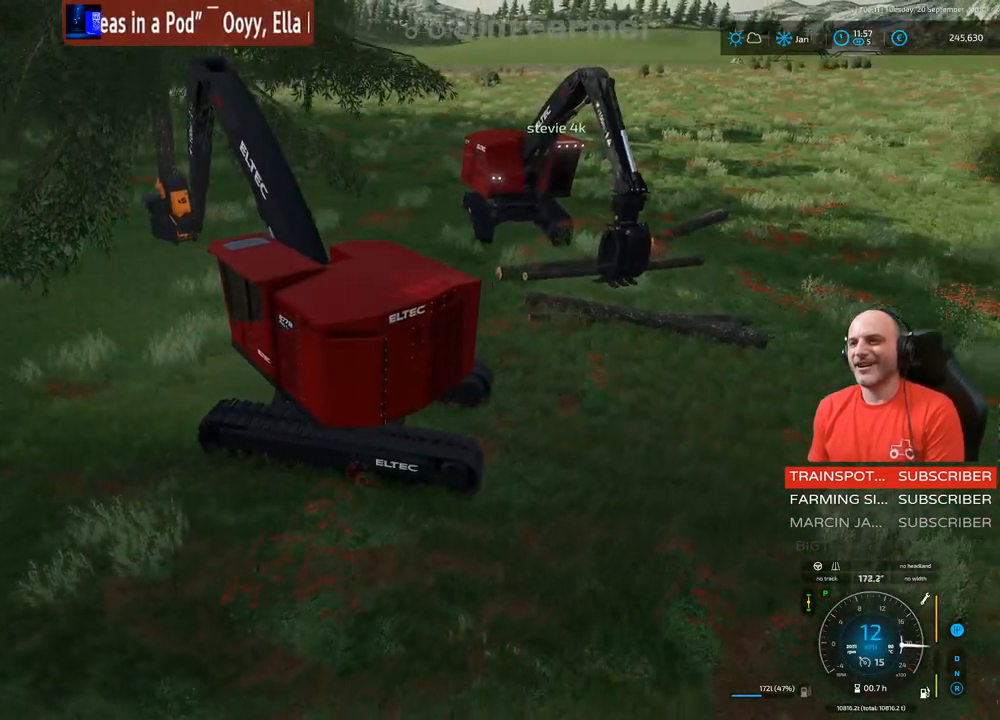
{"buttons": ["L1"], "left_stick": "center", "right_stick": "center", "events": [[117, "right_stick", "center"], [167, "left_stick", "center"], [217, "right_stick", "right"], [233, "R2", "up"], [467, "right_stick", "center"]]}
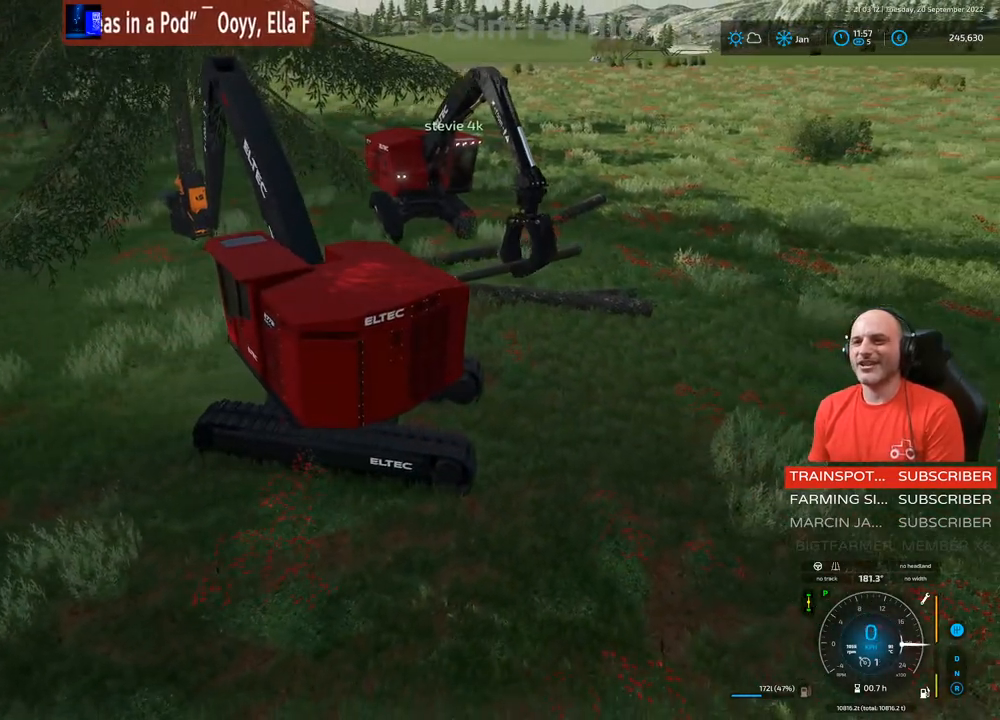
{"buttons": ["L1", "R1"], "left_stick": "up-right", "right_stick": "left", "events": [[200, "R1", "down"], [233, "right_stick", "left"], [267, "left_stick", "up-right"]]}
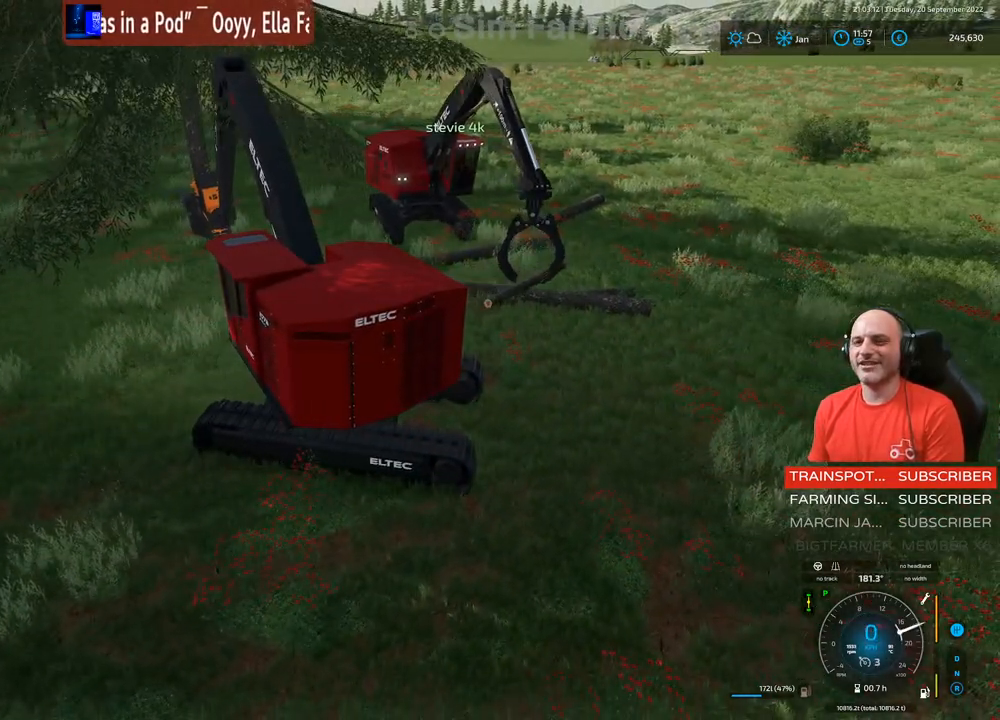
{"buttons": ["L1", "R1"], "left_stick": "up-right", "right_stick": "down-left", "events": [[467, "right_stick", "down-left"]]}
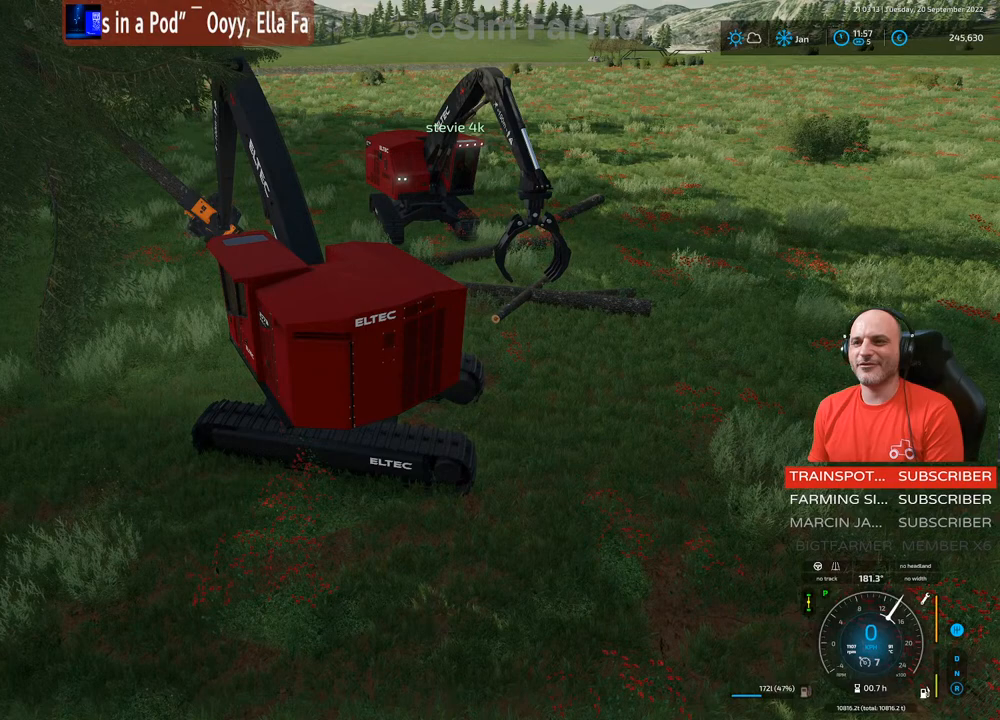
{"buttons": ["L1", "R1"], "left_stick": "up-right", "right_stick": "down-left", "events": []}
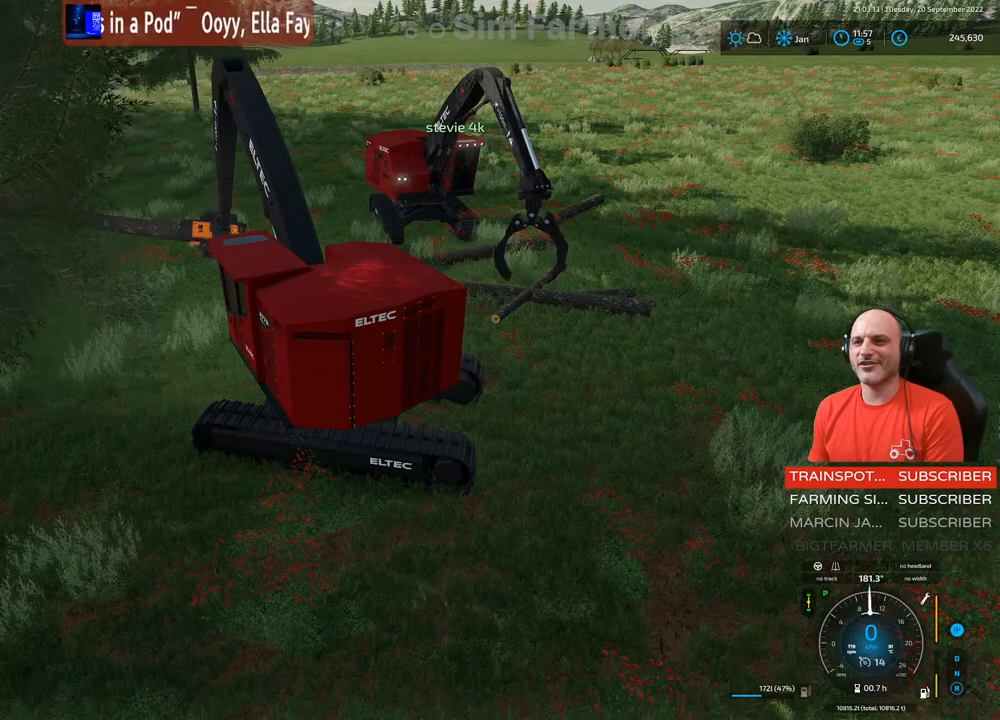
{"buttons": [], "left_stick": "center", "right_stick": "center", "events": [[167, "left_stick", "up"], [183, "right_stick", "center"], [350, "R1", "up"], [400, "left_stick", "center"], [500, "L1", "up"]]}
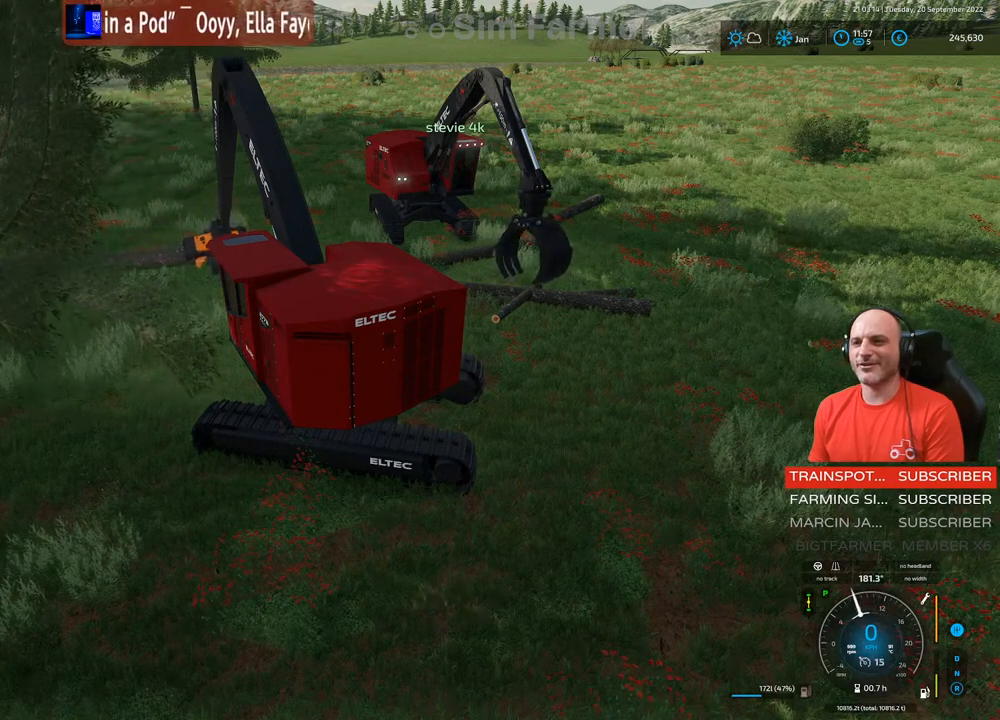
{"buttons": [], "left_stick": "center", "right_stick": "center", "events": []}
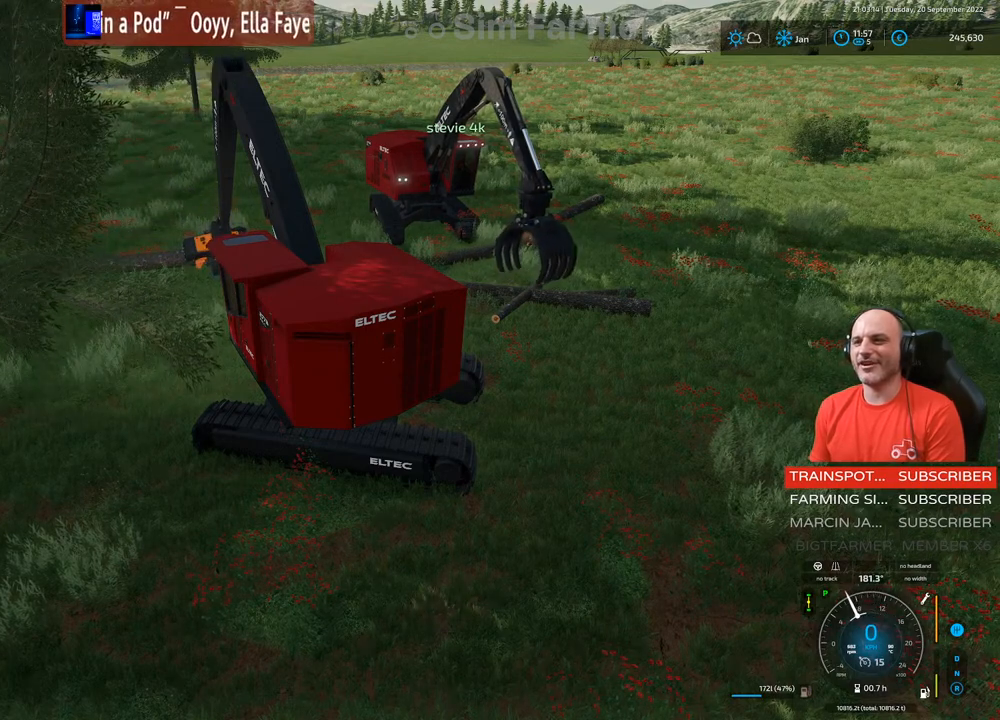
{"buttons": ["L1"], "left_stick": "center", "right_stick": "down-right", "events": [[150, "L1", "down"], [283, "right_stick", "down-right"]]}
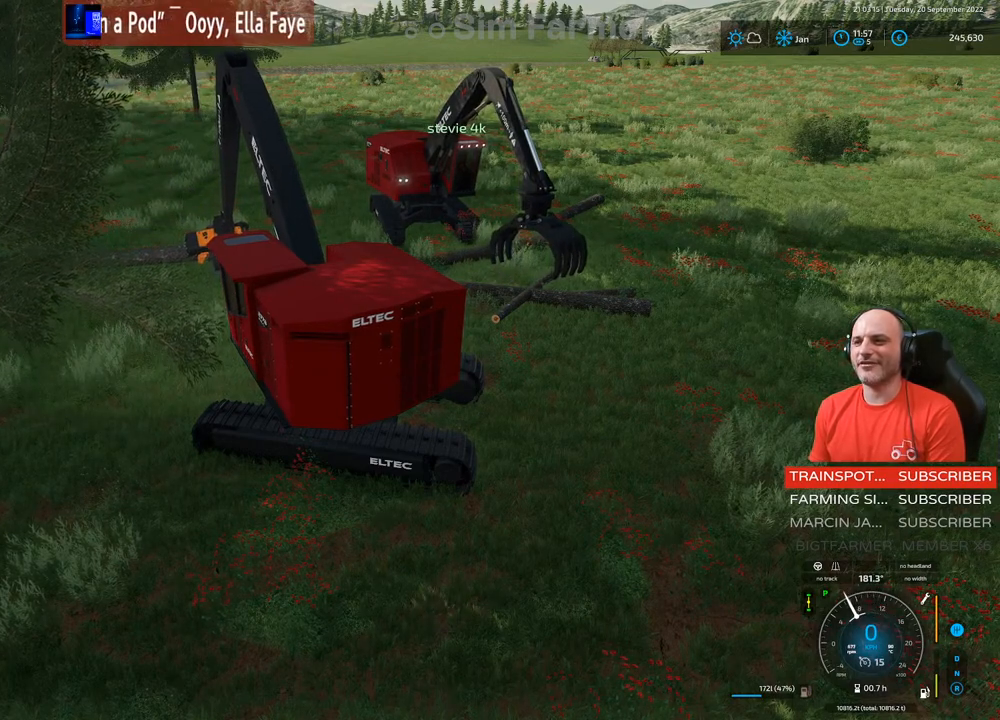
{"buttons": ["L1"], "left_stick": "center", "right_stick": "down-right", "events": []}
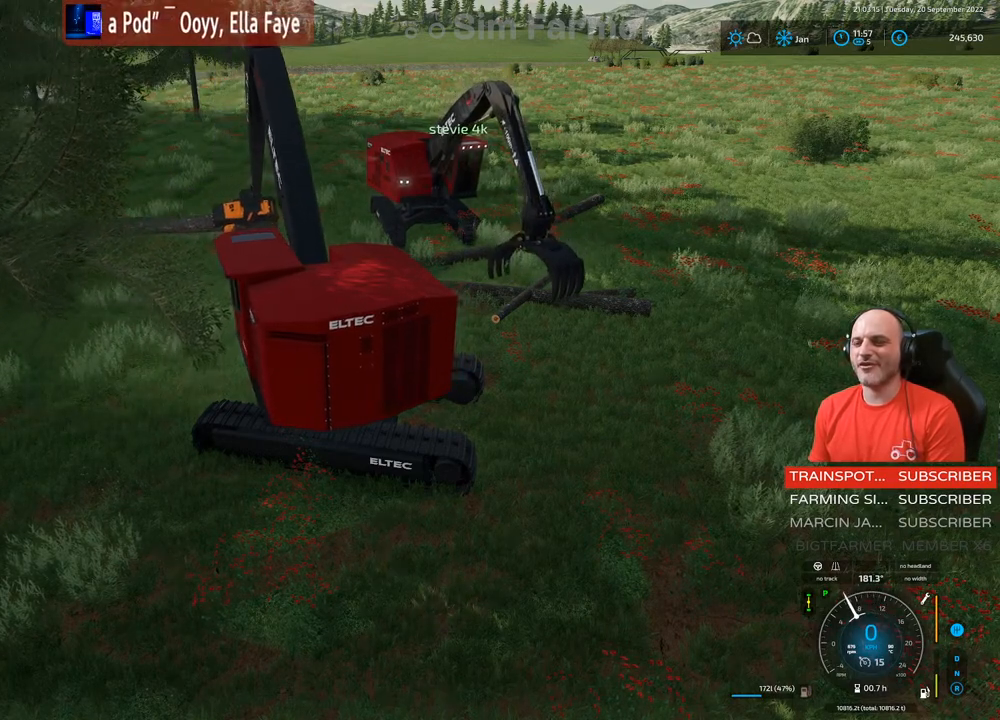
{"buttons": [], "left_stick": "center", "right_stick": "center", "events": [[17, "right_stick", "center"], [383, "L1", "up"]]}
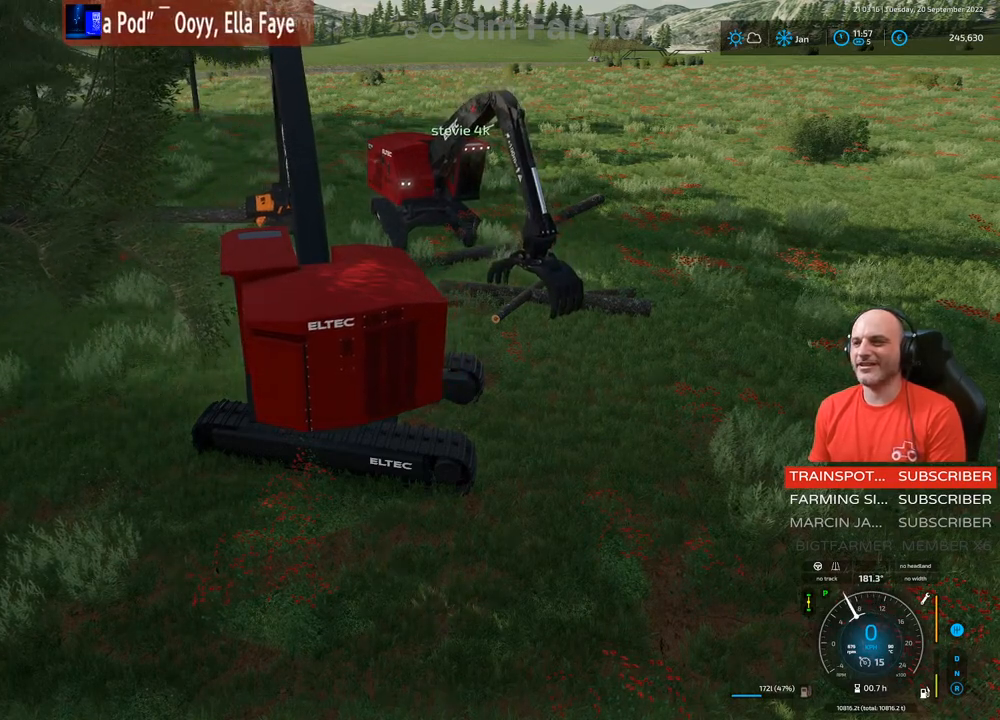
{"buttons": ["L1"], "left_stick": "center", "right_stick": "right", "events": [[217, "L1", "down"], [267, "right_stick", "right"]]}
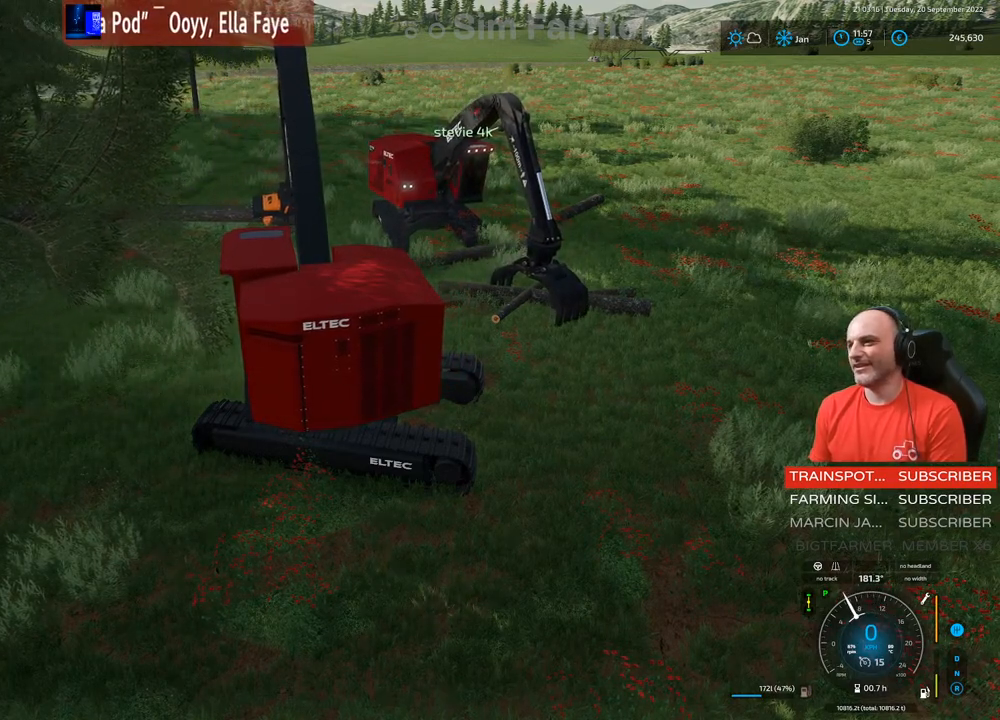
{"buttons": ["L1"], "left_stick": "center", "right_stick": "center", "events": [[200, "right_stick", "center"]]}
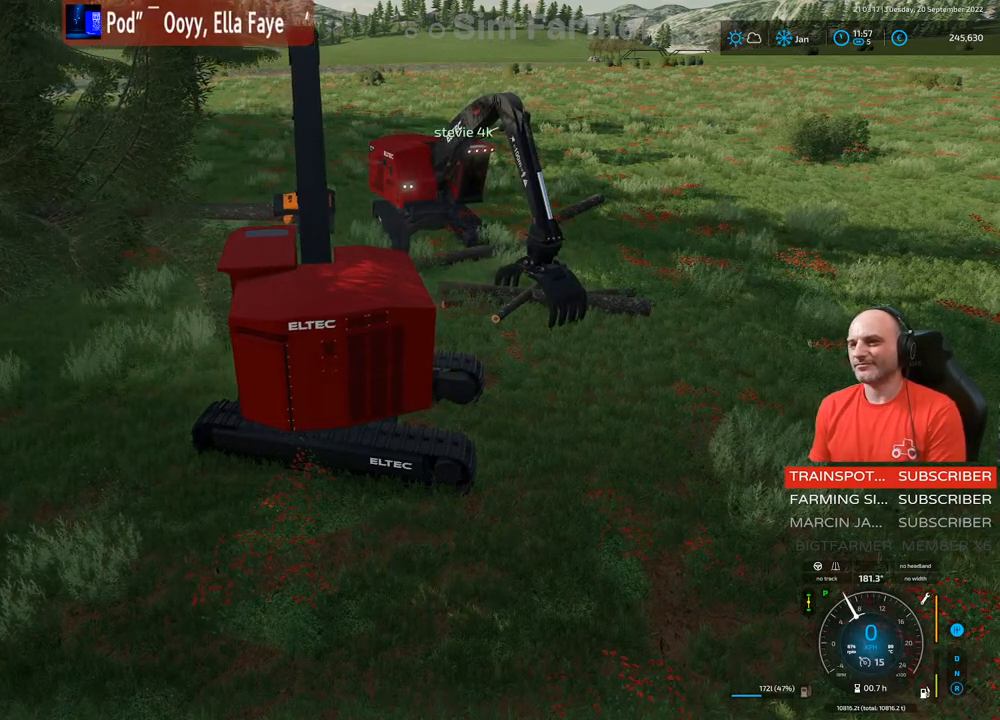
{"buttons": ["L1", "R1"], "left_stick": "up", "right_stick": "down", "events": [[33, "right_stick", "up-right"], [200, "left_stick", "up"], [283, "right_stick", "center"], [483, "R1", "down"], [500, "right_stick", "down"]]}
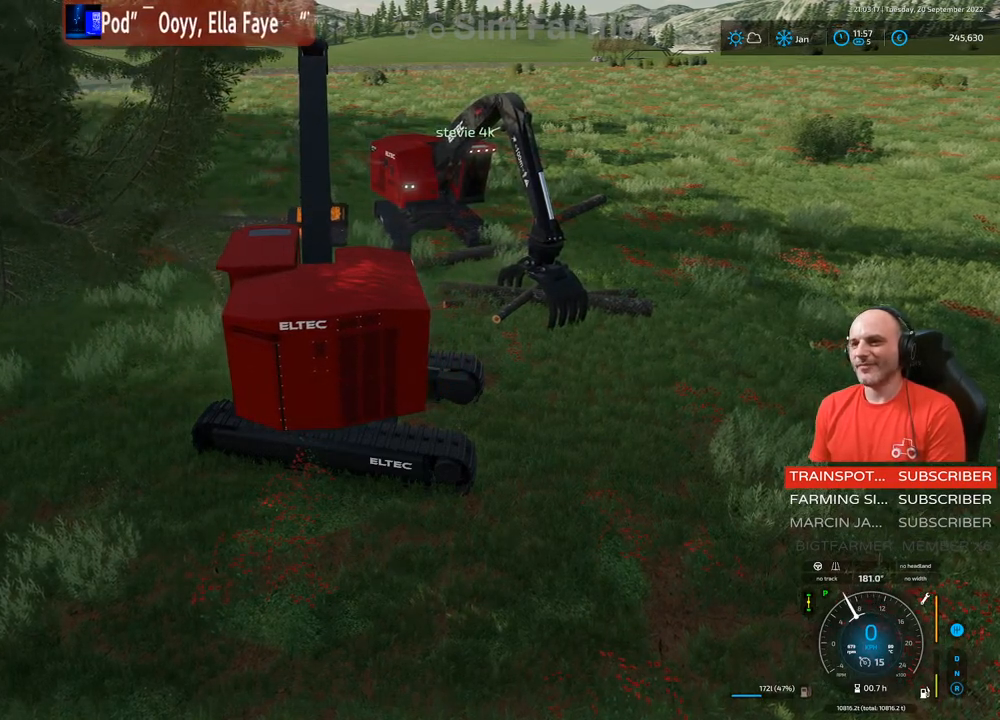
{"buttons": ["L1"], "left_stick": "center", "right_stick": "center", "events": [[217, "R1", "up"], [233, "left_stick", "center"], [250, "right_stick", "center"]]}
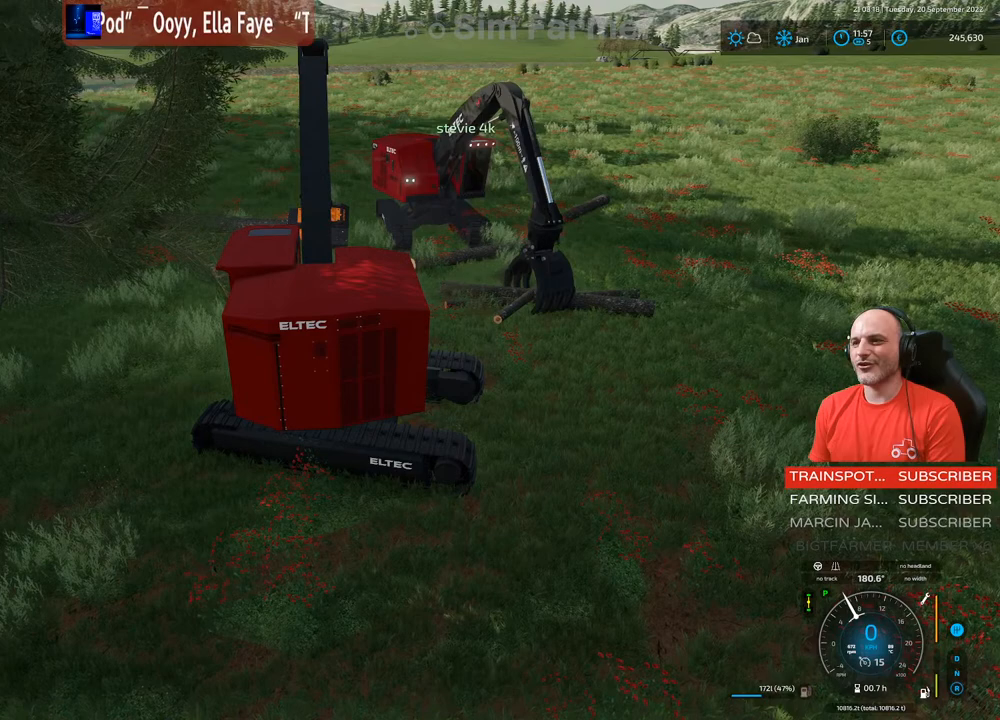
{"buttons": [], "left_stick": "center", "right_stick": "center", "events": [[183, "L1", "up"]]}
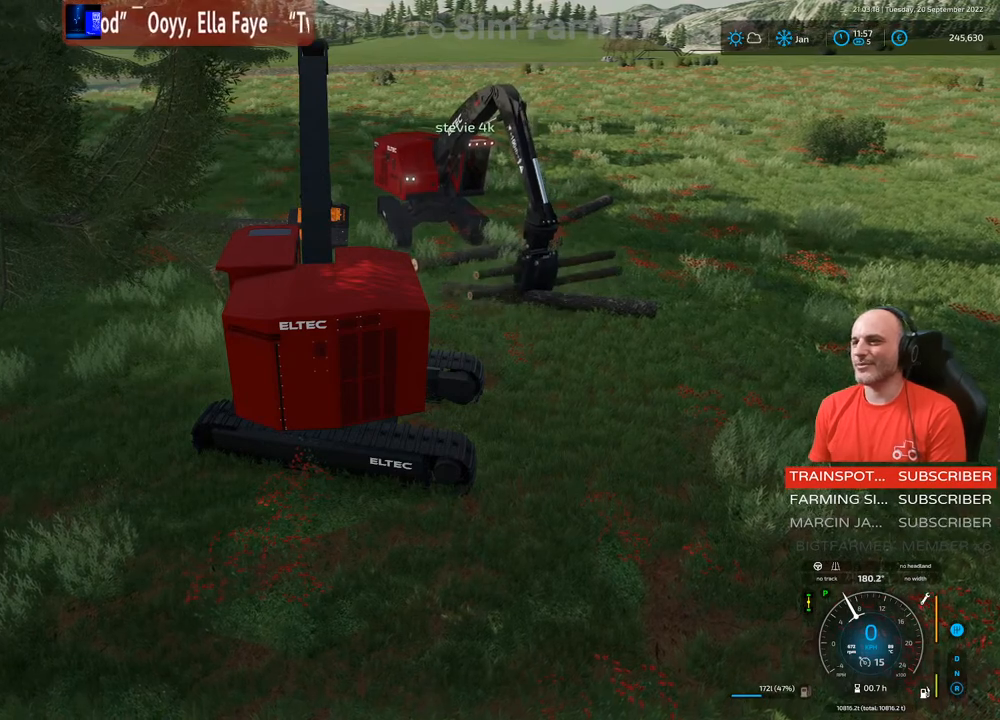
{"buttons": [], "left_stick": "center", "right_stick": "center", "events": []}
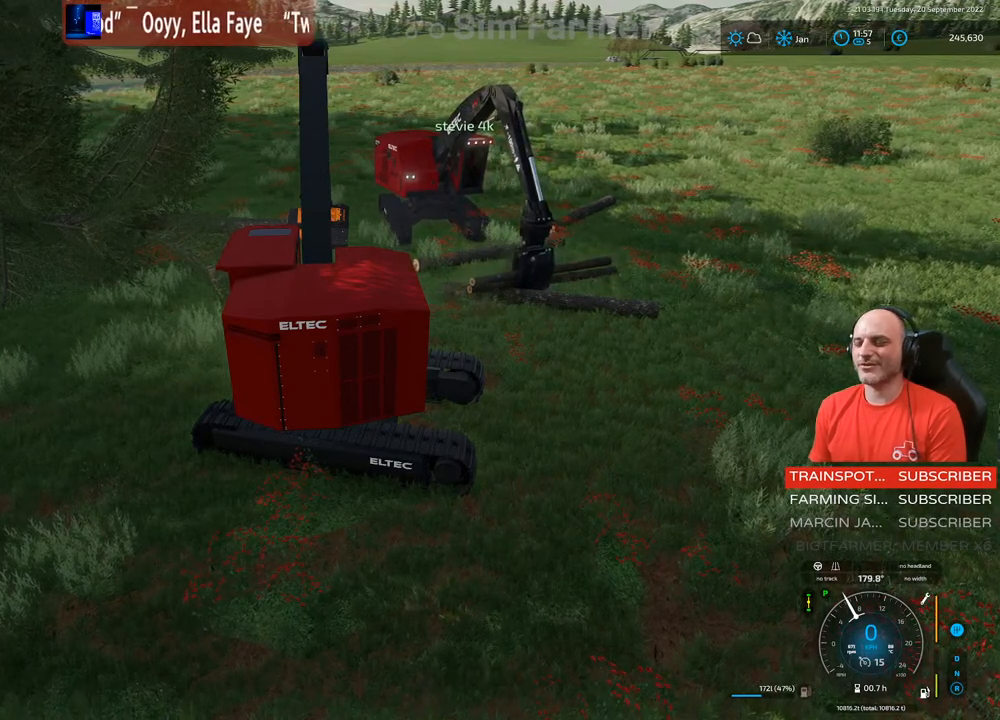
{"buttons": [], "left_stick": "center", "right_stick": "center", "events": []}
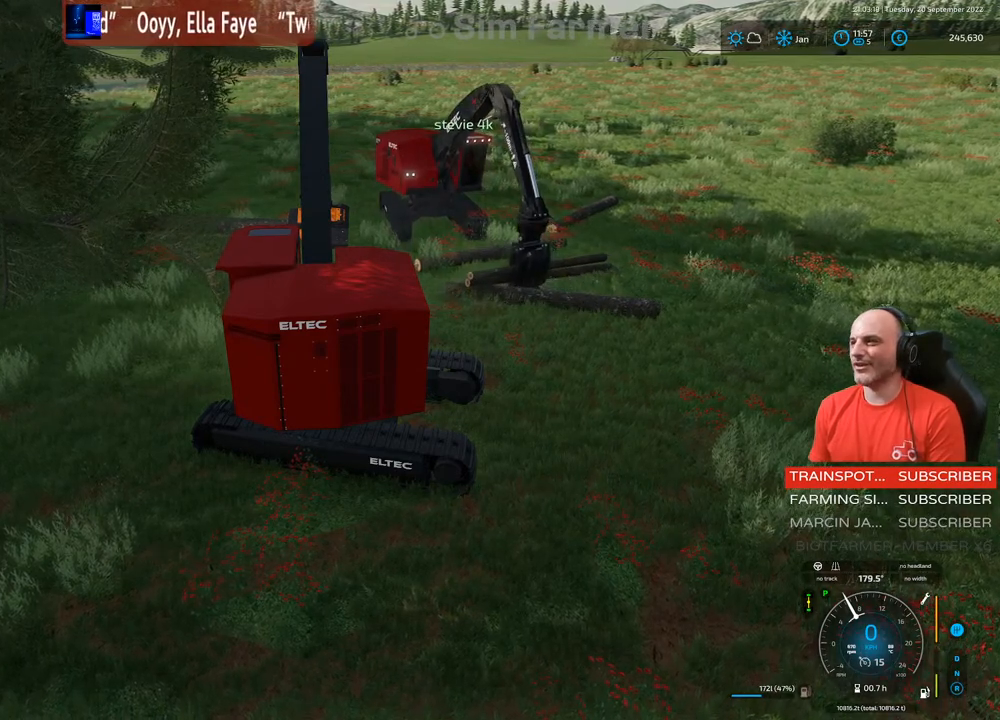
{"buttons": [], "left_stick": "center", "right_stick": "right", "events": [[433, "right_stick", "right"]]}
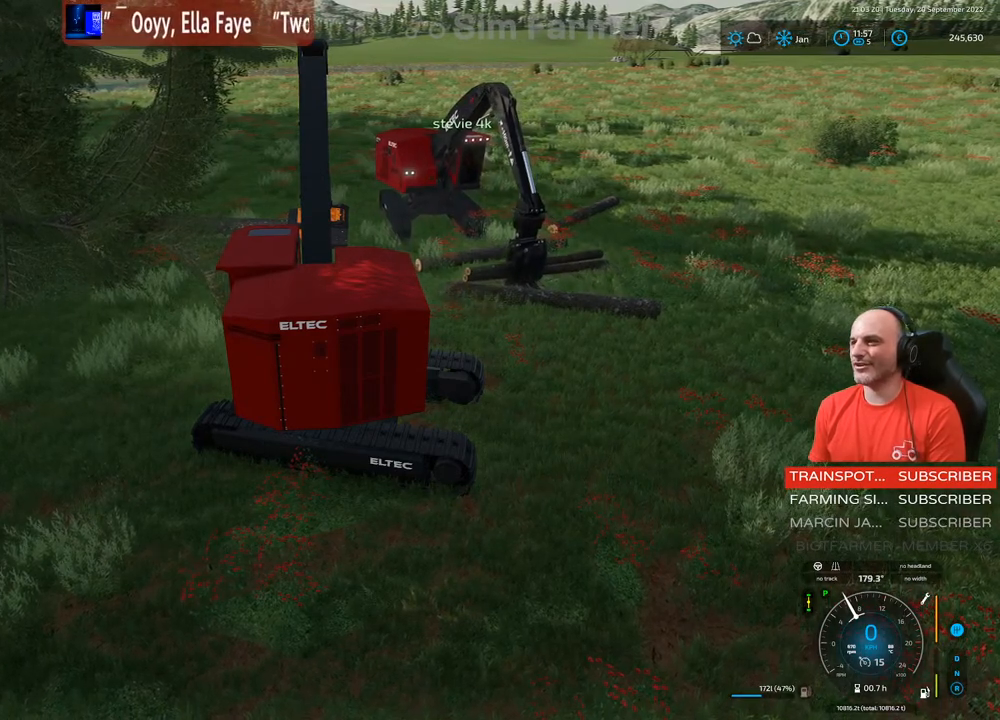
{"buttons": ["L1"], "left_stick": "center", "right_stick": "center", "events": [[17, "L1", "down"], [450, "right_stick", "center"]]}